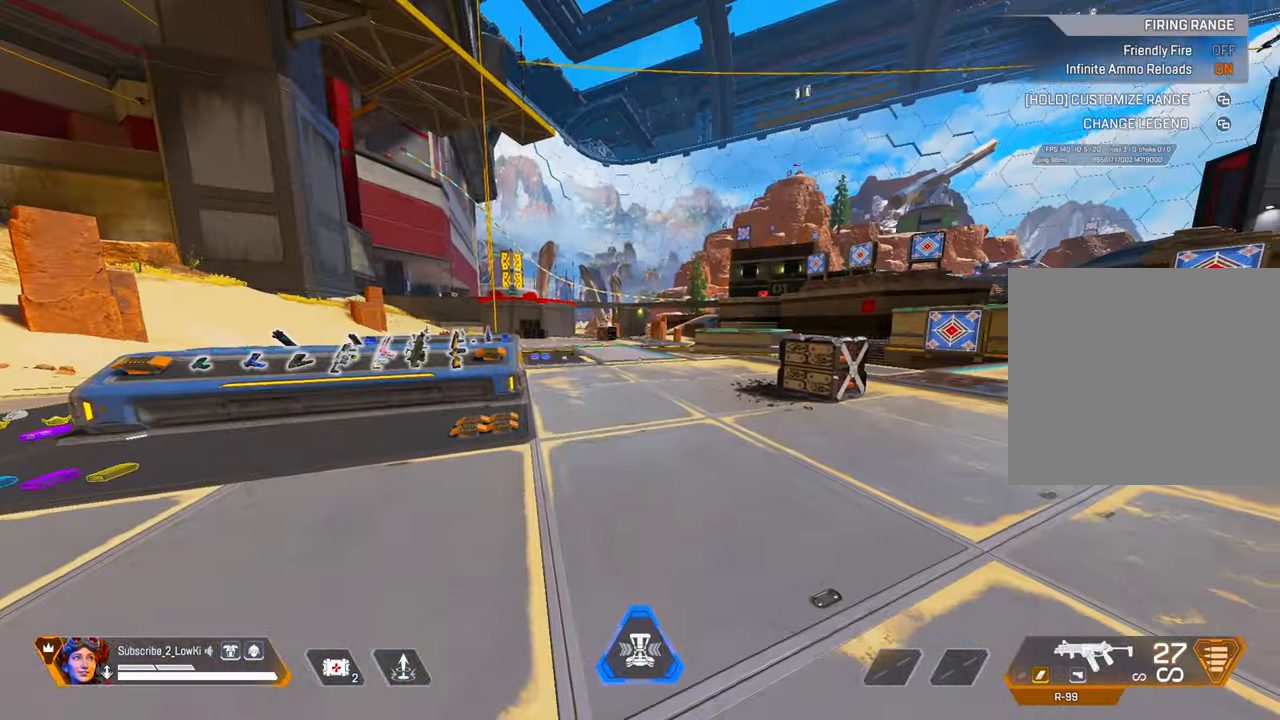
Gameplay with a controller (PlayStation layout); each line is a JSON object with the inputs held at the frame after it. "events" lists button and stick changes between this image and that frame as [ms after this image, input, new state], when the widget could be followed in between.
{"buttons": [], "left_stick": "center", "right_stick": "center", "events": [[67, "right_stick", "right"], [484, "right_stick", "center"]]}
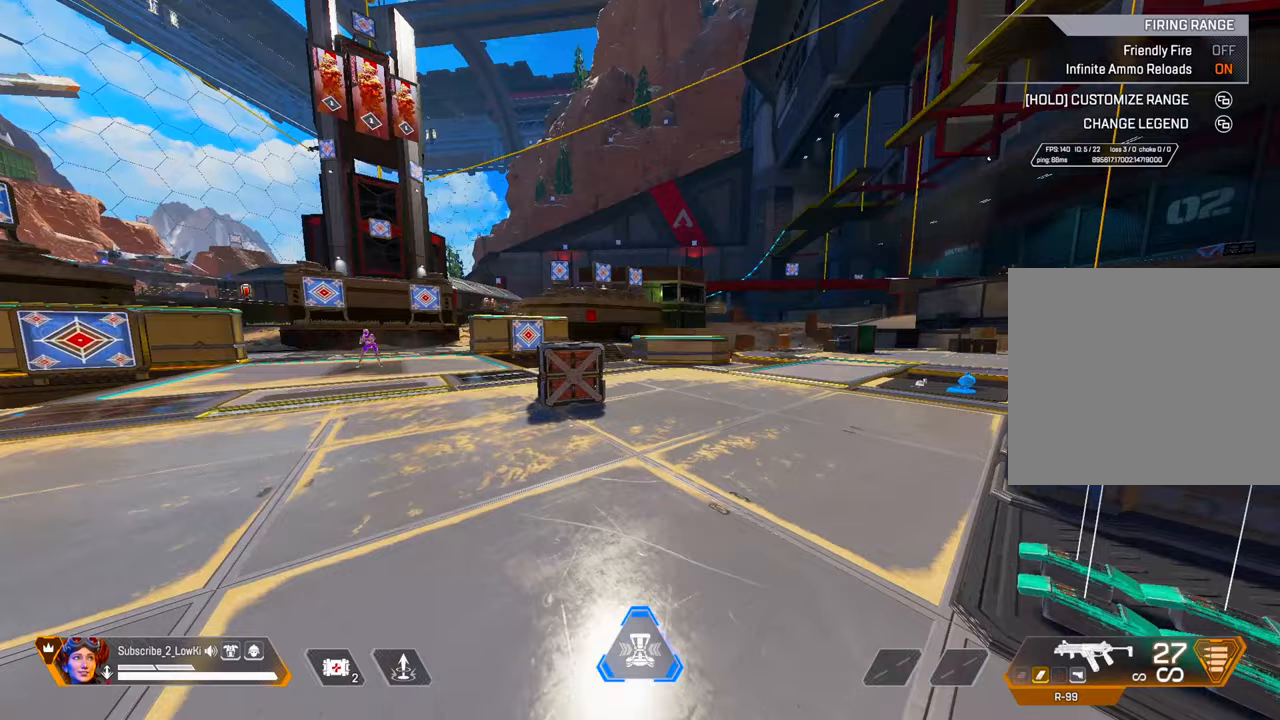
{"buttons": [], "left_stick": "center", "right_stick": "center", "events": [[167, "left_stick", "up-left"], [234, "right_stick", "left"], [350, "right_stick", "center"], [434, "left_stick", "center"]]}
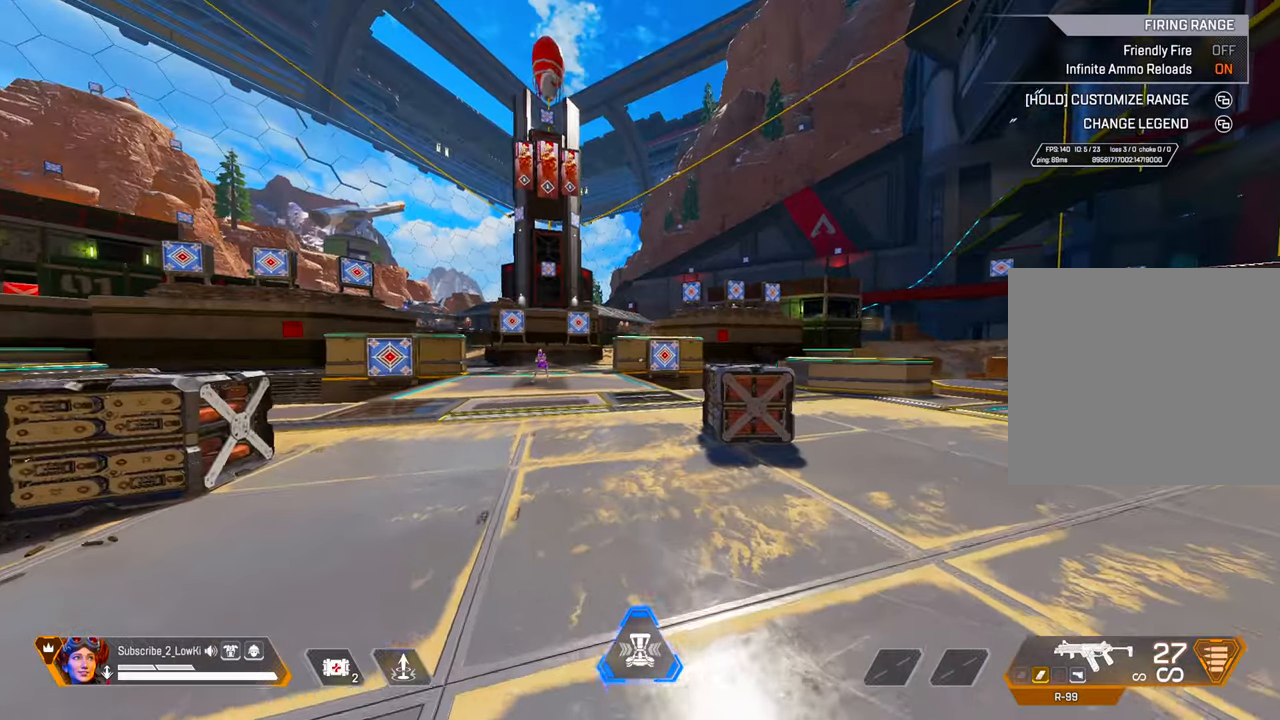
{"buttons": ["L2"], "left_stick": "up", "right_stick": "center", "events": [[83, "left_stick", "up"], [483, "L2", "down"]]}
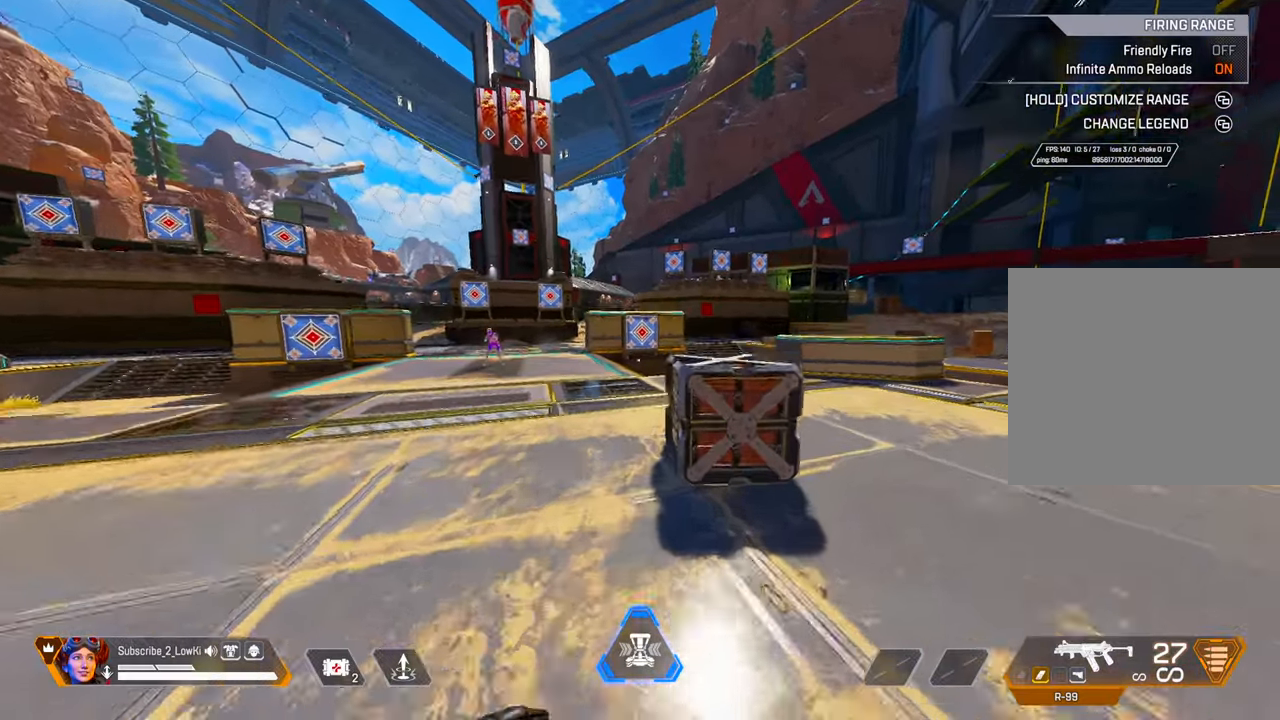
{"buttons": [], "left_stick": "up", "right_stick": "left", "events": [[50, "left_stick", "up-right"], [133, "L2", "up"], [184, "left_stick", "right"], [350, "right_stick", "left"], [384, "left_stick", "up"]]}
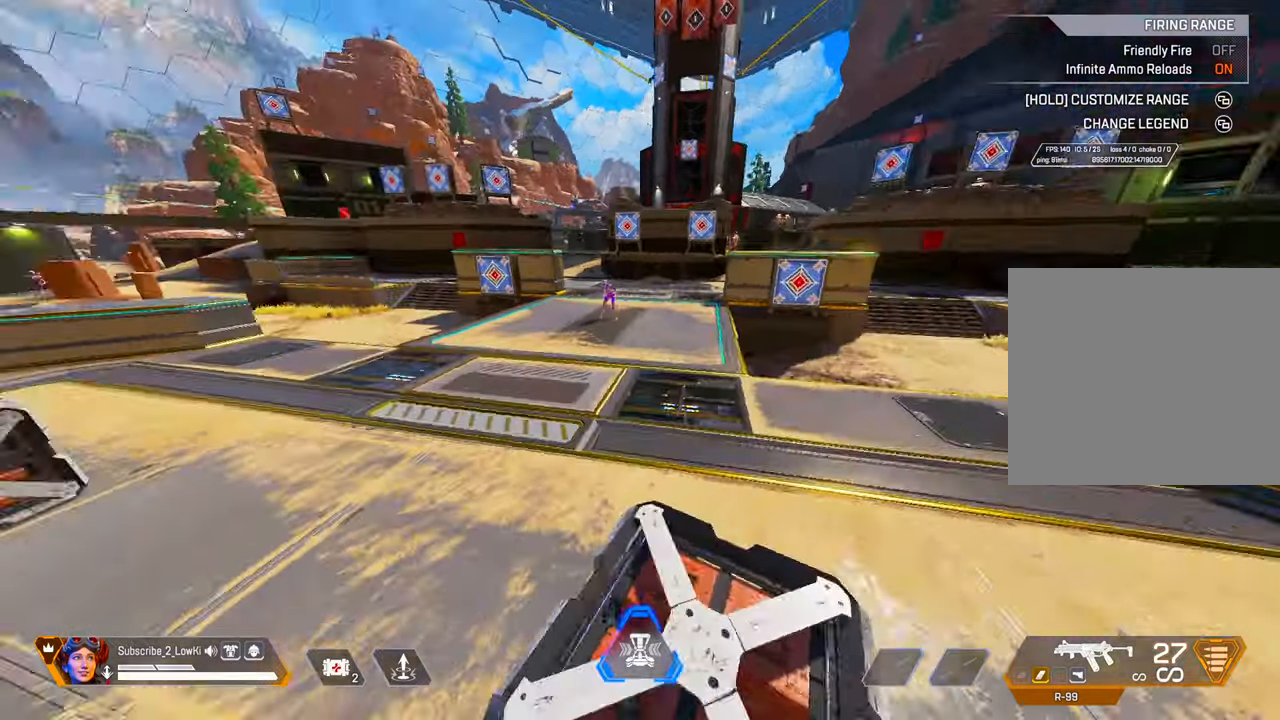
{"buttons": [], "left_stick": "up-left", "right_stick": "center", "events": [[250, "right_stick", "center"], [300, "L2", "down"], [400, "left_stick", "up-left"], [467, "L2", "up"]]}
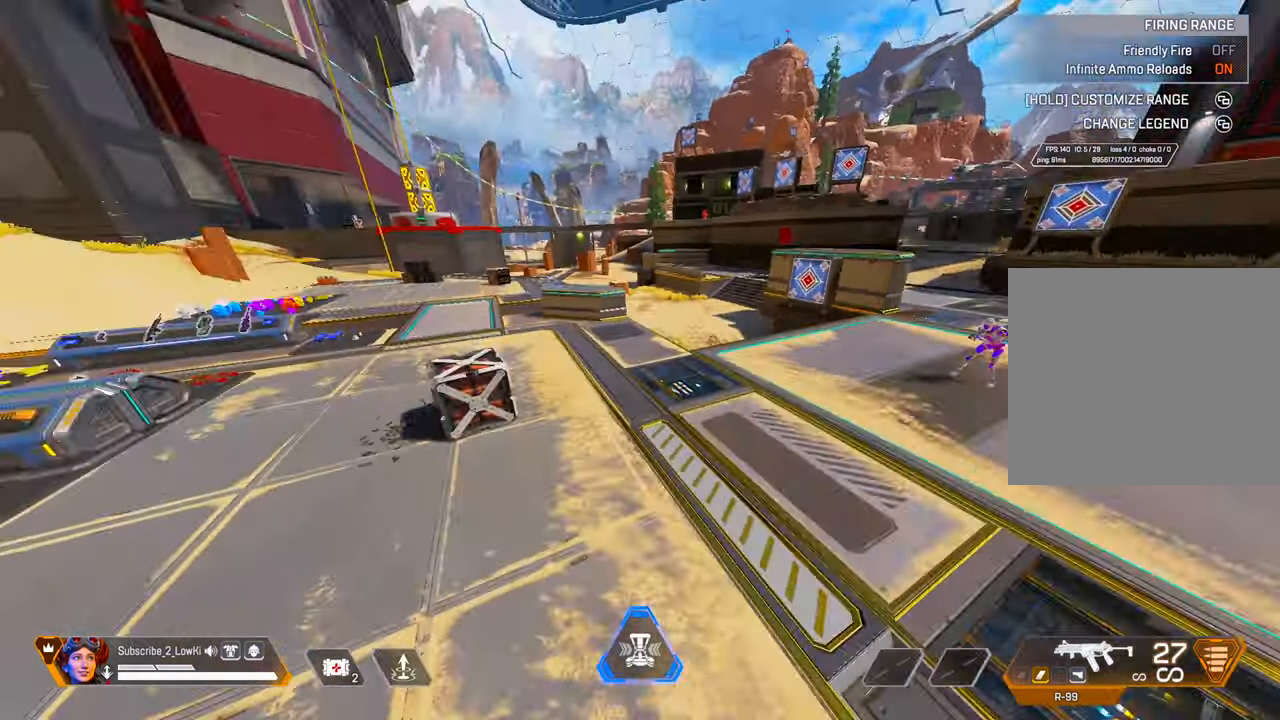
{"buttons": [], "left_stick": "up-right", "right_stick": "left", "events": [[17, "left_stick", "left"], [117, "left_stick", "up-right"], [200, "right_stick", "left"], [217, "left_stick", "right"], [284, "right_stick", "center"], [384, "left_stick", "up-right"], [467, "right_stick", "left"]]}
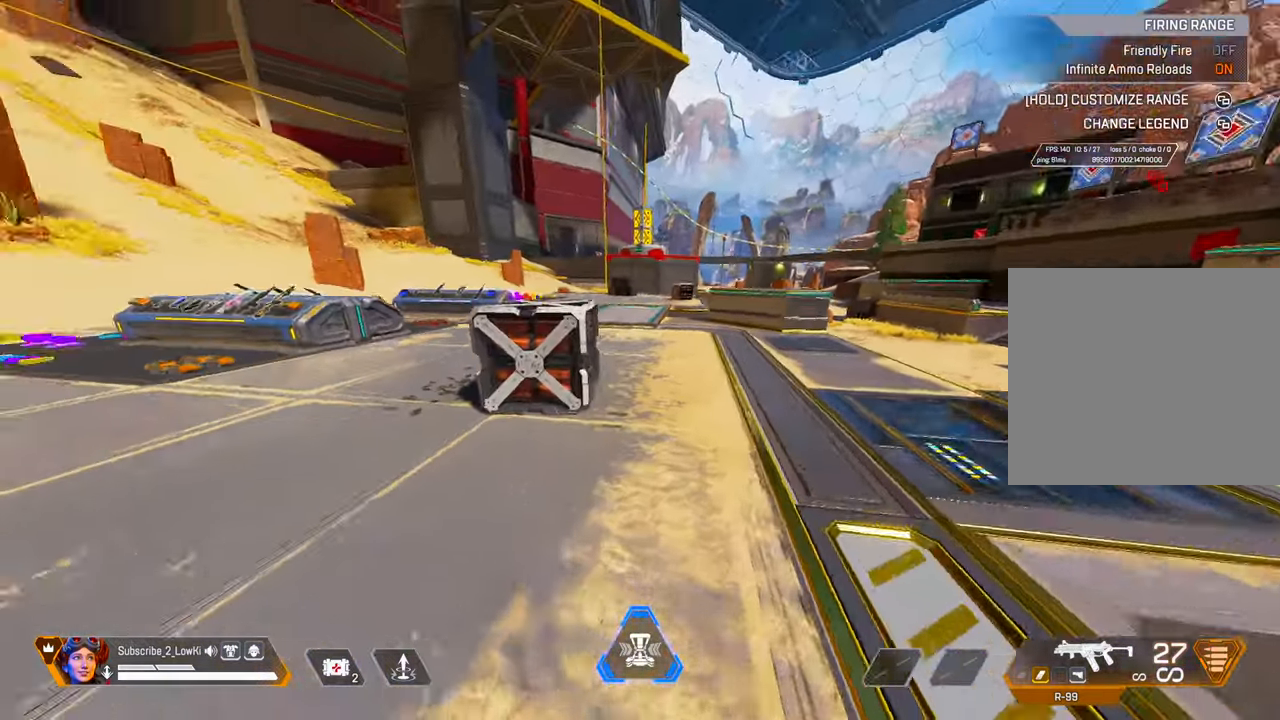
{"buttons": [], "left_stick": "up", "right_stick": "center", "events": [[83, "left_stick", "up"], [133, "right_stick", "center"], [233, "L2", "down"], [433, "L2", "up"]]}
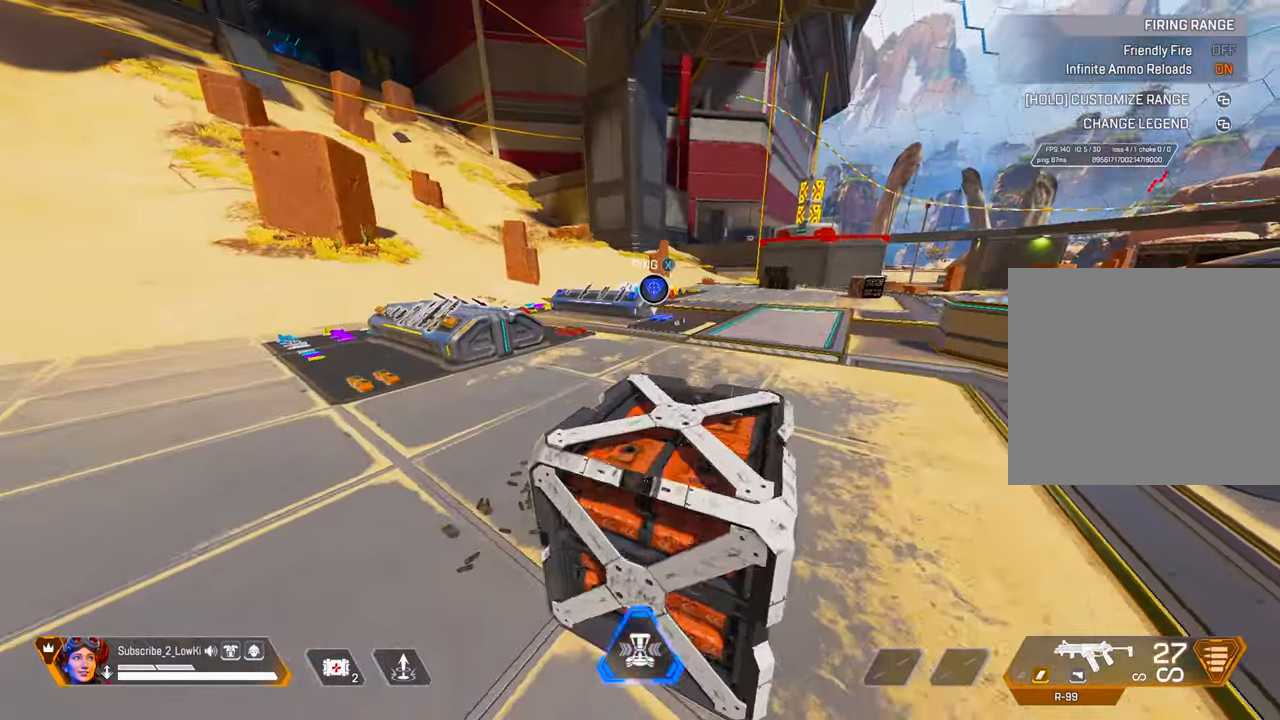
{"buttons": [], "left_stick": "up-left", "right_stick": "left", "events": [[300, "right_stick", "left"], [417, "left_stick", "up-left"]]}
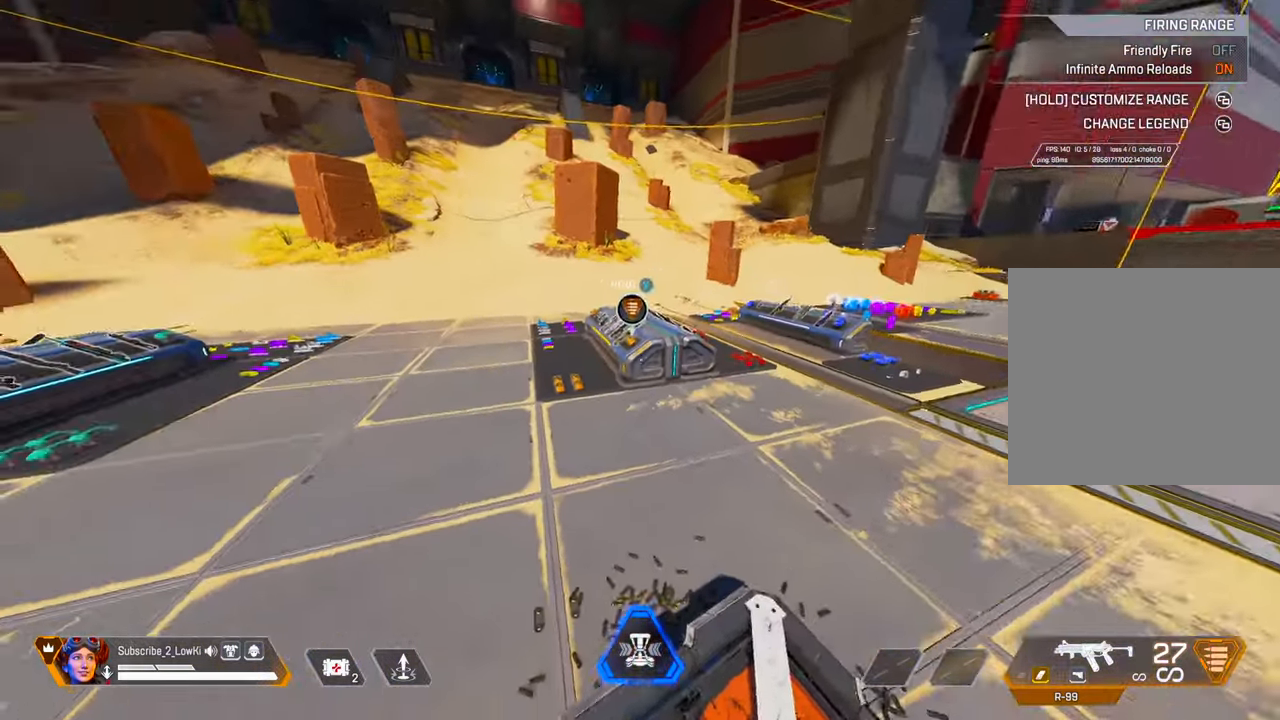
{"buttons": [], "left_stick": "up-left", "right_stick": "center", "events": [[50, "L2", "down"], [50, "right_stick", "center"], [250, "L2", "up"]]}
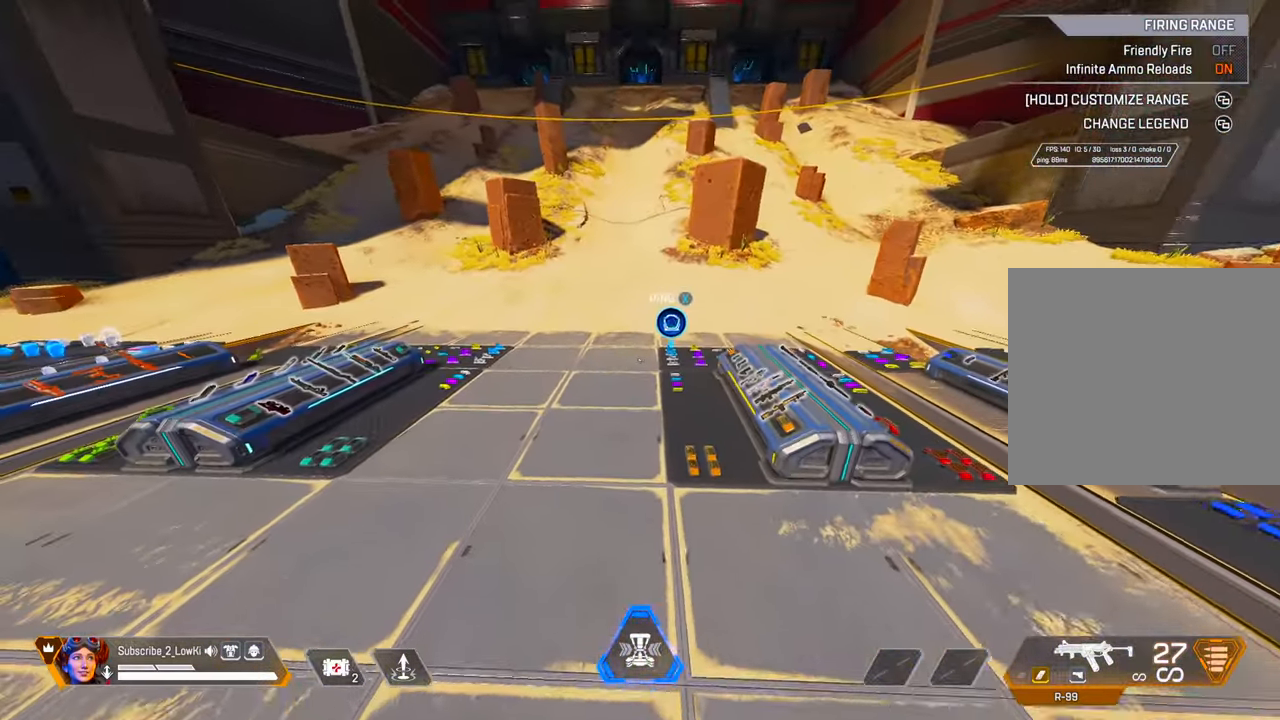
{"buttons": [], "left_stick": "up", "right_stick": "center", "events": [[284, "left_stick", "up"]]}
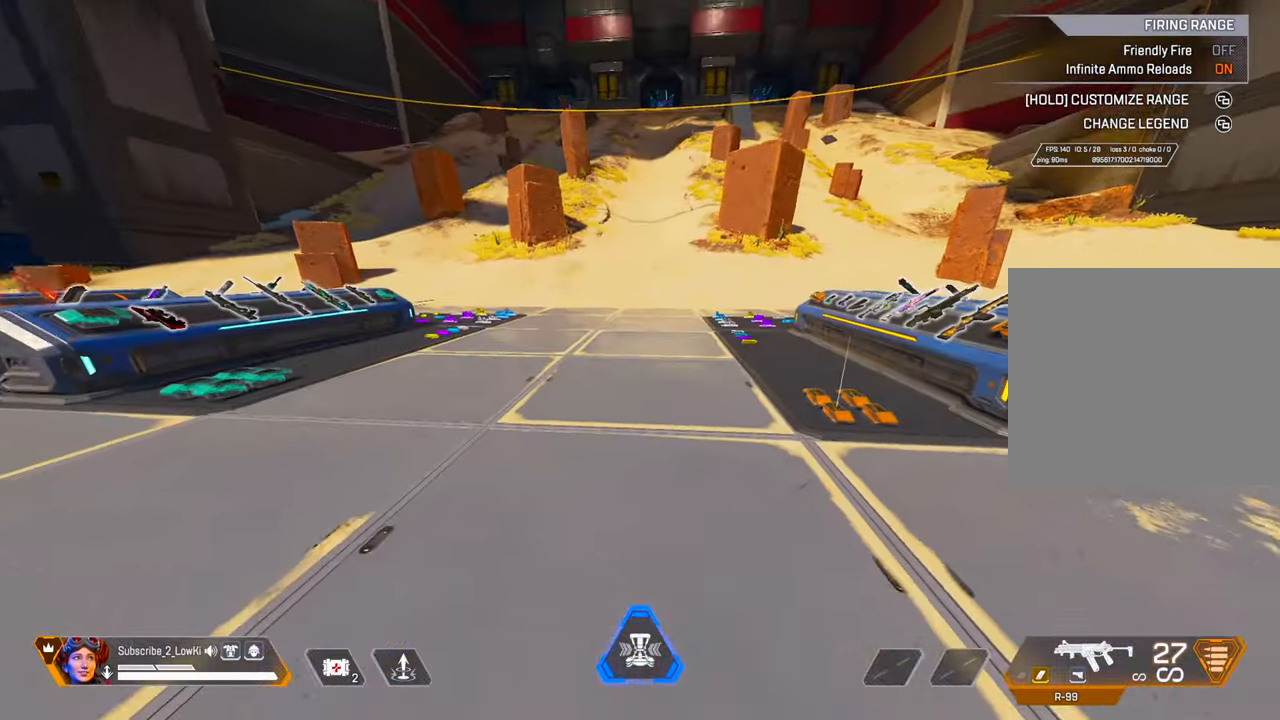
{"buttons": [], "left_stick": "up", "right_stick": "center", "events": []}
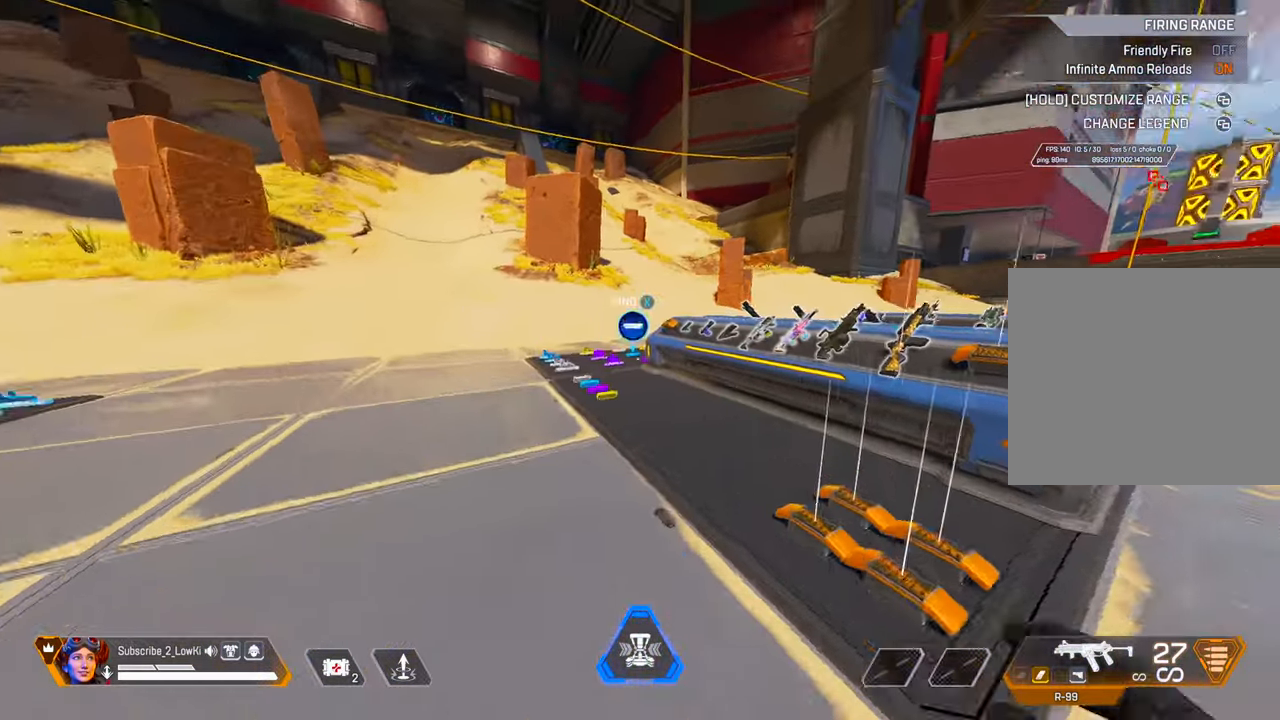
{"buttons": [], "left_stick": "up", "right_stick": "right", "events": [[50, "L2", "down"], [66, "left_stick", "up-right"], [216, "L2", "up"], [333, "left_stick", "up"], [366, "right_stick", "right"]]}
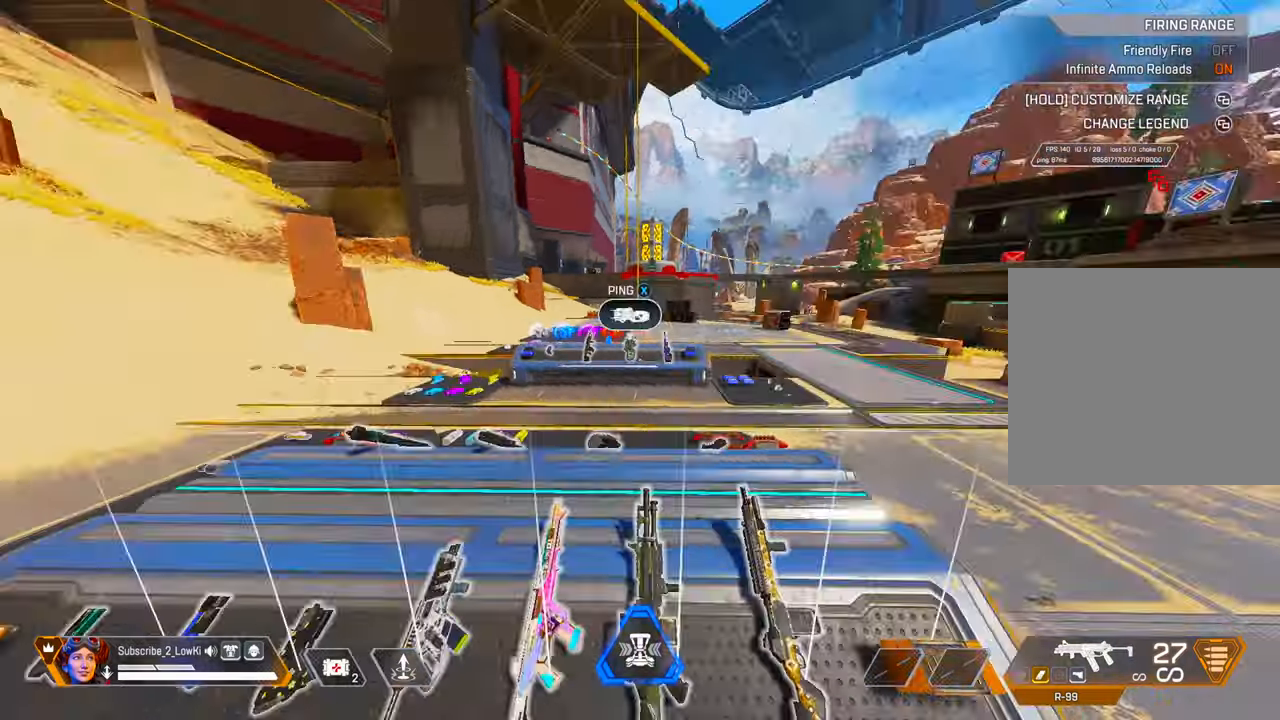
{"buttons": [], "left_stick": "up", "right_stick": "right", "events": [[83, "right_stick", "center"], [200, "right_stick", "right"]]}
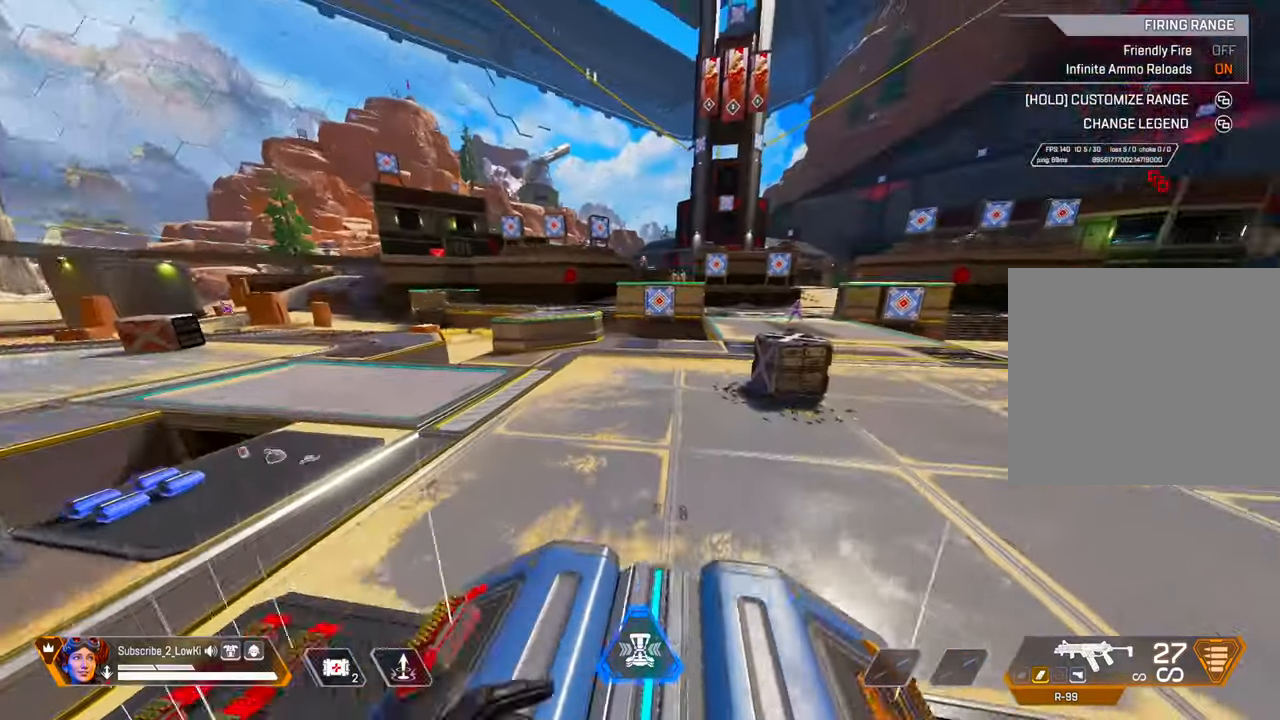
{"buttons": [], "left_stick": "up", "right_stick": "center", "events": [[16, "right_stick", "center"]]}
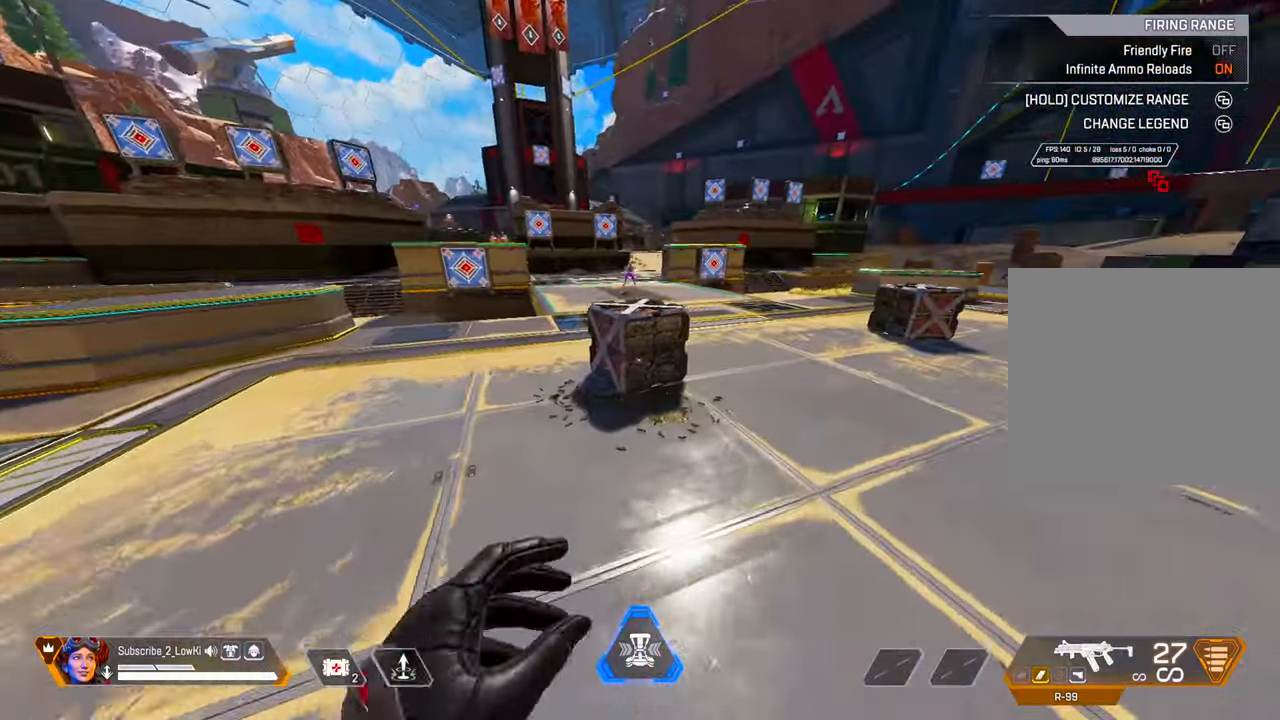
{"buttons": [], "left_stick": "up", "right_stick": "center", "events": [[200, "L2", "down"], [350, "L2", "up"]]}
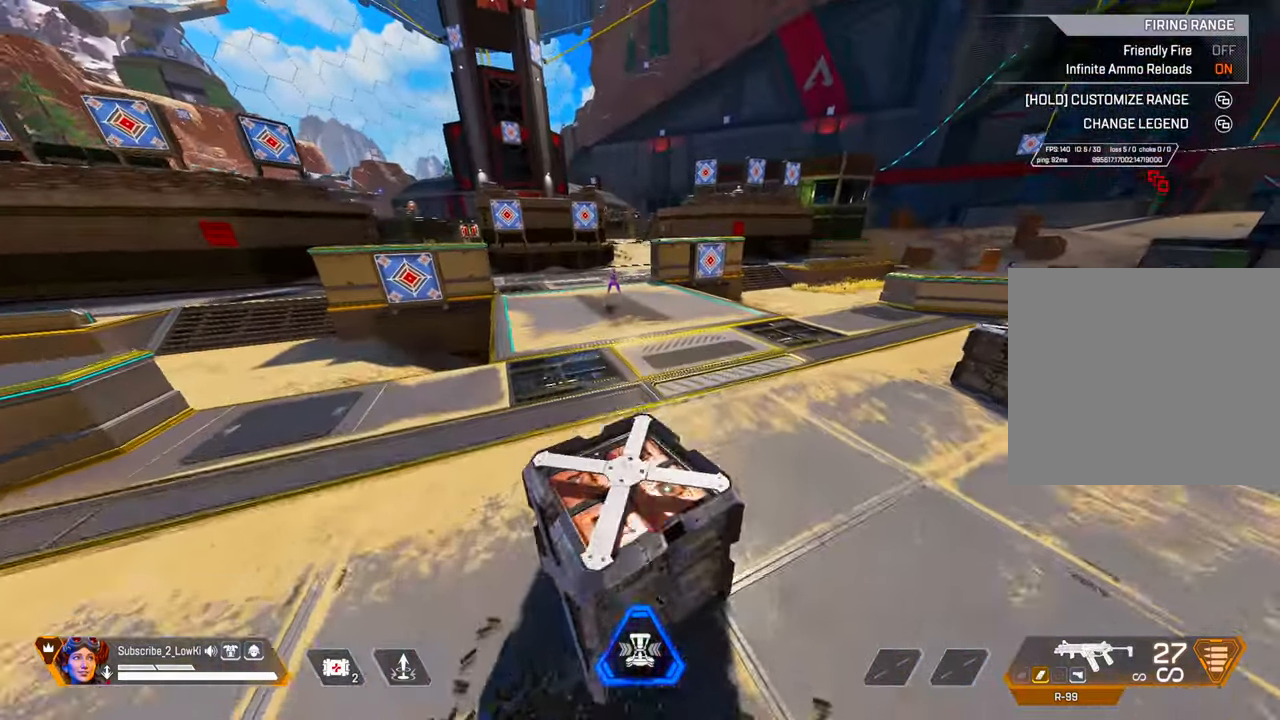
{"buttons": [], "left_stick": "up-right", "right_stick": "center", "events": [[233, "L2", "down"], [350, "L2", "up"], [350, "left_stick", "up-right"]]}
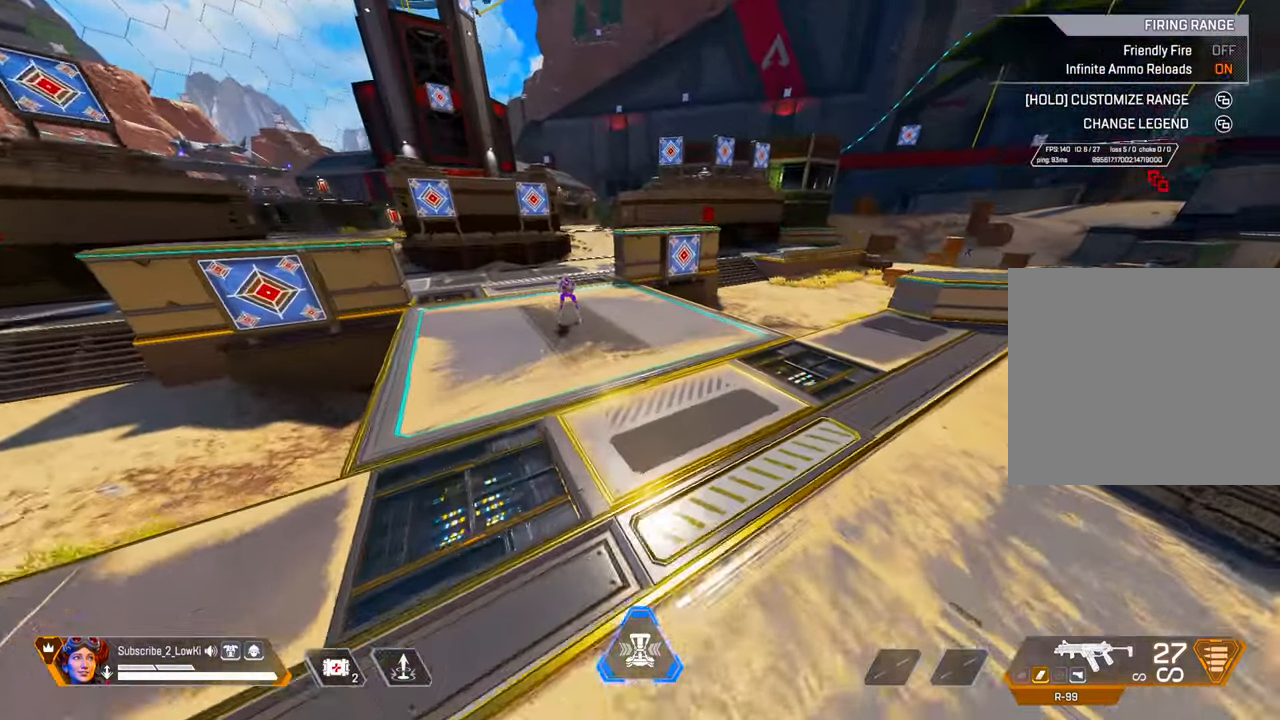
{"buttons": [], "left_stick": "up", "right_stick": "center", "events": [[50, "left_stick", "right"], [84, "right_stick", "right"], [267, "left_stick", "up"], [334, "right_stick", "center"]]}
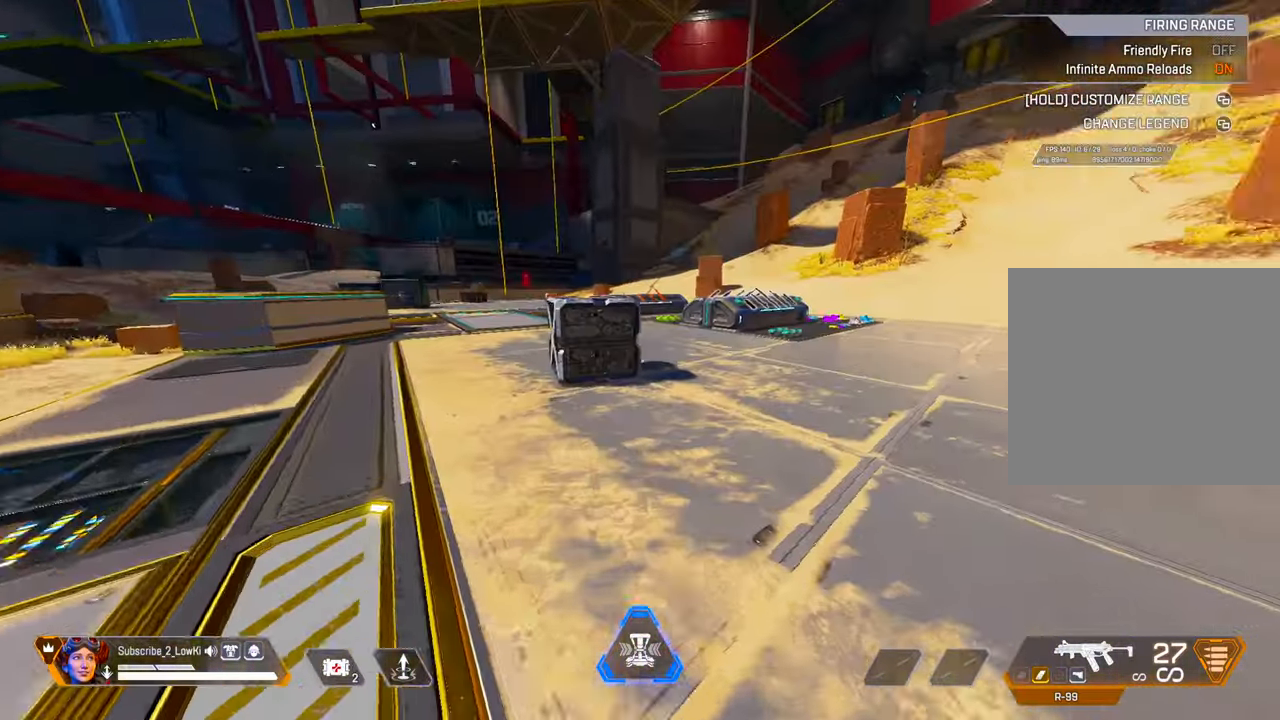
{"buttons": [], "left_stick": "up", "right_stick": "center", "events": [[16, "right_stick", "right"], [233, "right_stick", "center"]]}
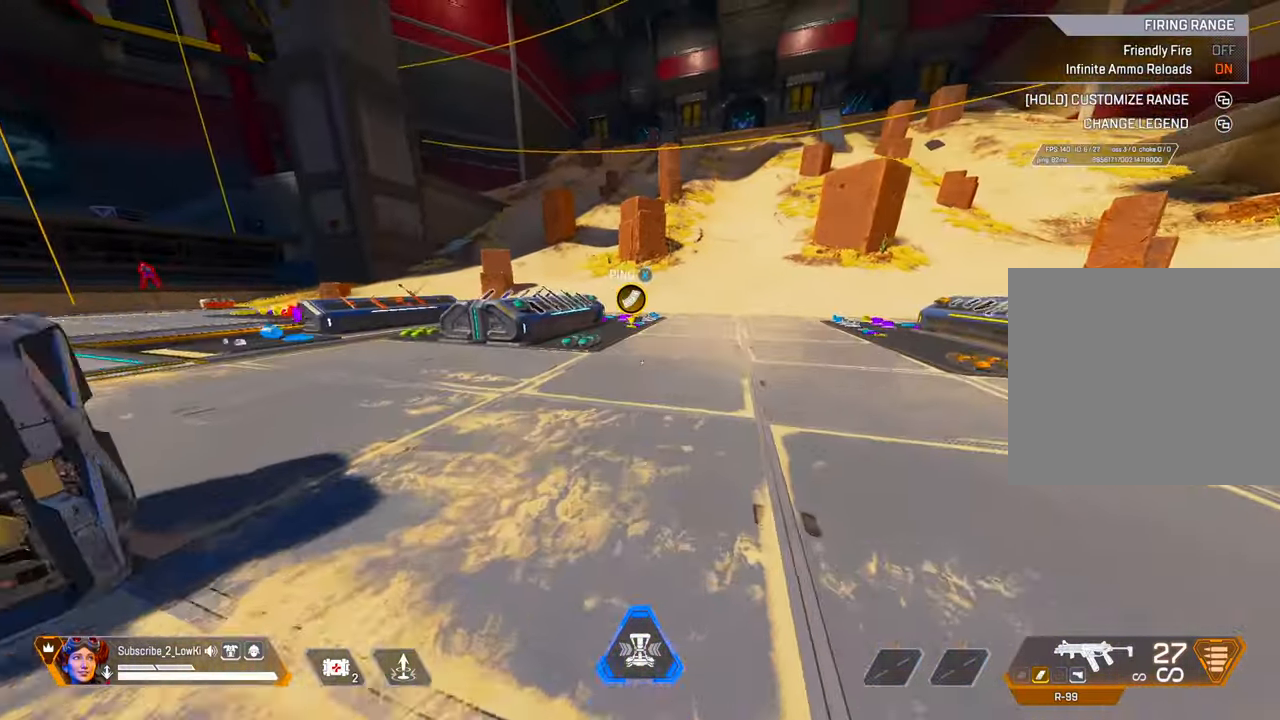
{"buttons": [], "left_stick": "up", "right_stick": "center", "events": []}
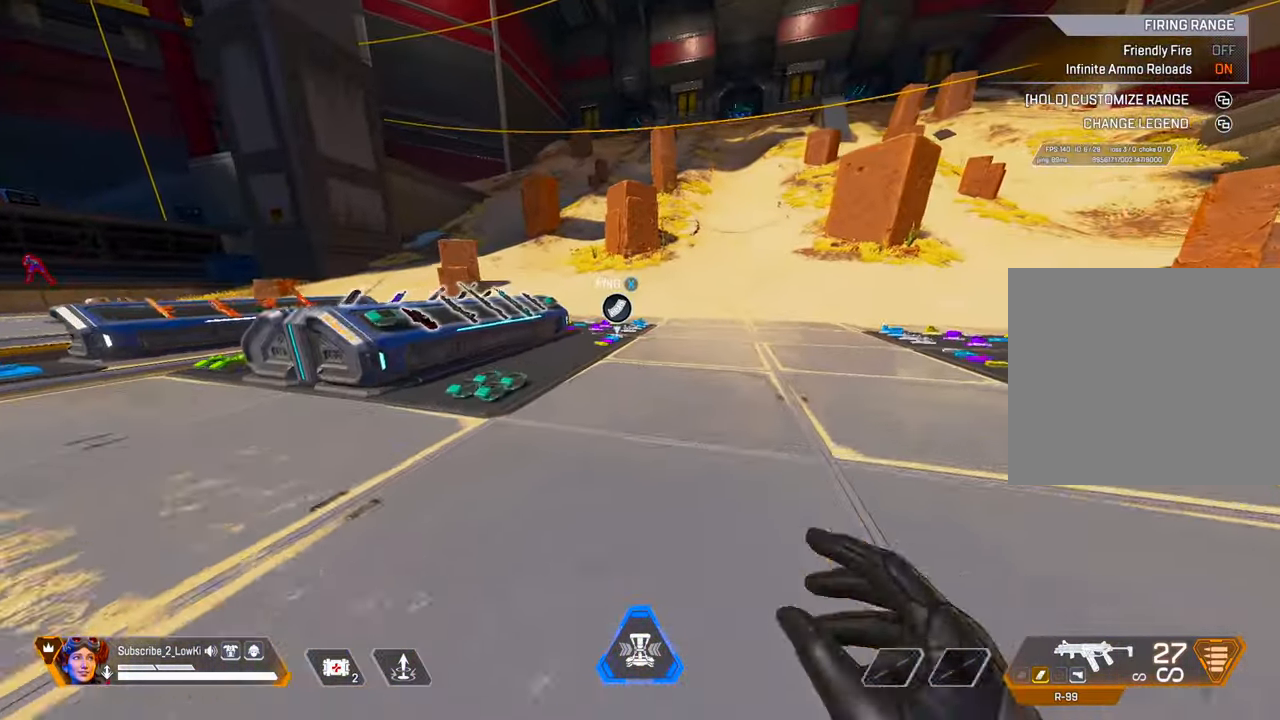
{"buttons": [], "left_stick": "up", "right_stick": "center", "events": [[66, "right_stick", "right"], [233, "right_stick", "center"]]}
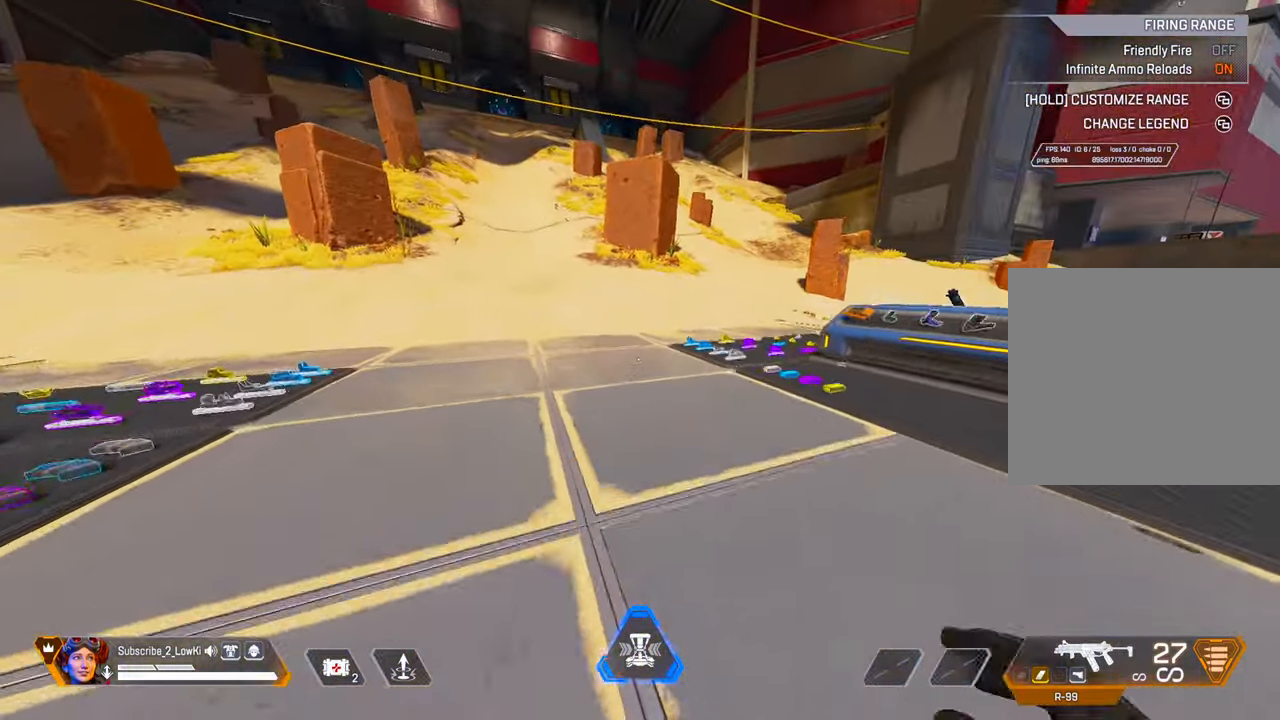
{"buttons": [], "left_stick": "up", "right_stick": "right", "events": [[317, "right_stick", "right"]]}
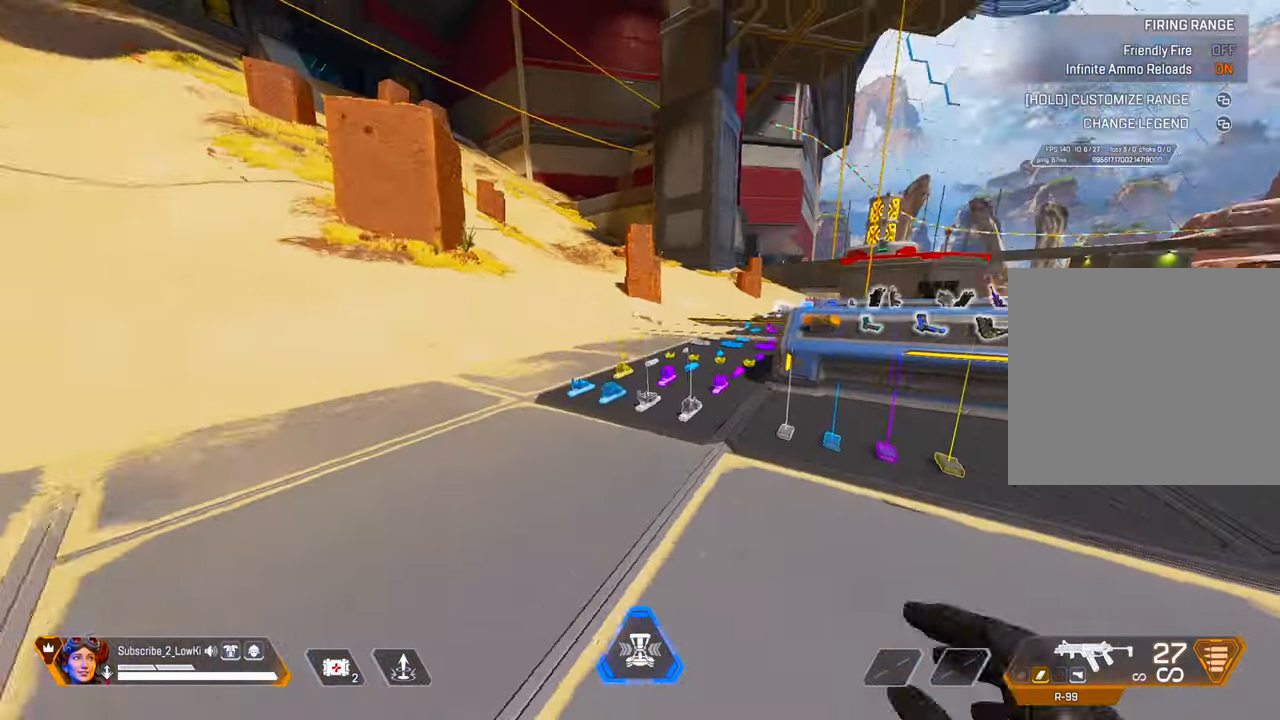
{"buttons": [], "left_stick": "right", "right_stick": "center", "events": [[283, "L2", "down"], [350, "right_stick", "center"], [417, "left_stick", "right"], [450, "L2", "up"]]}
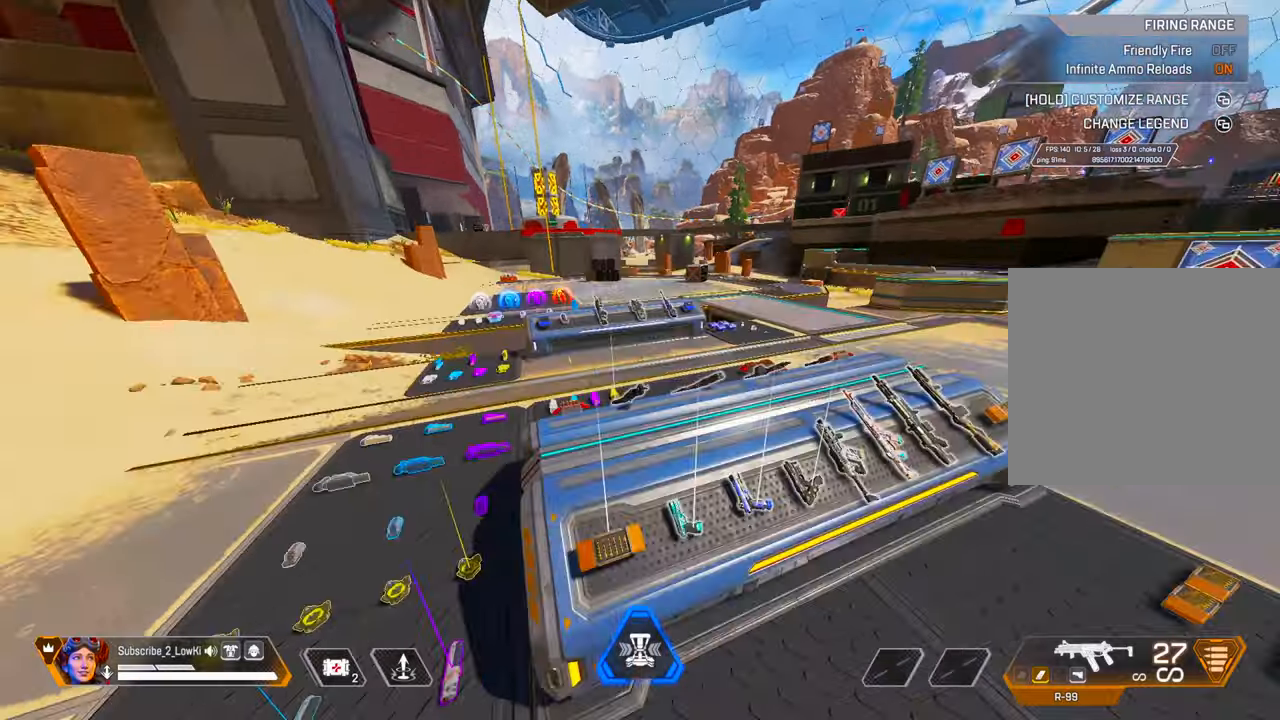
{"buttons": [], "left_stick": "up", "right_stick": "right", "events": [[117, "right_stick", "right"], [167, "left_stick", "up"]]}
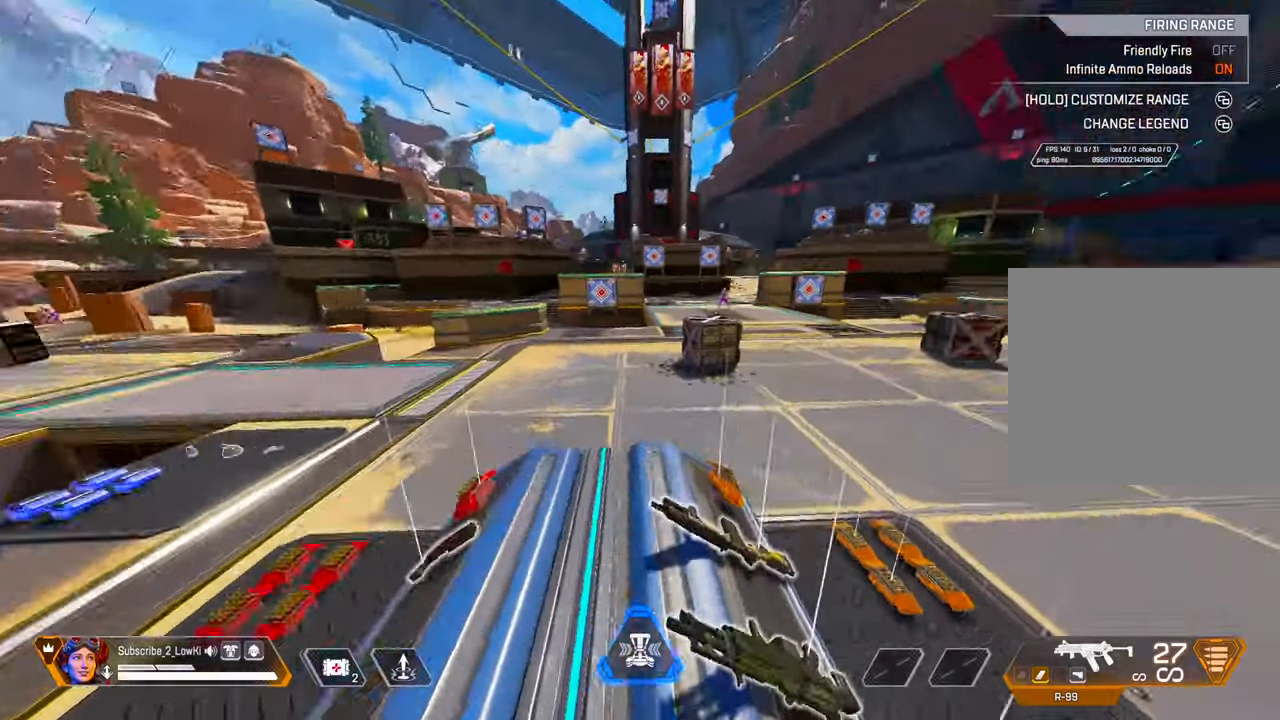
{"buttons": [], "left_stick": "up", "right_stick": "right", "events": [[67, "right_stick", "center"], [350, "right_stick", "right"]]}
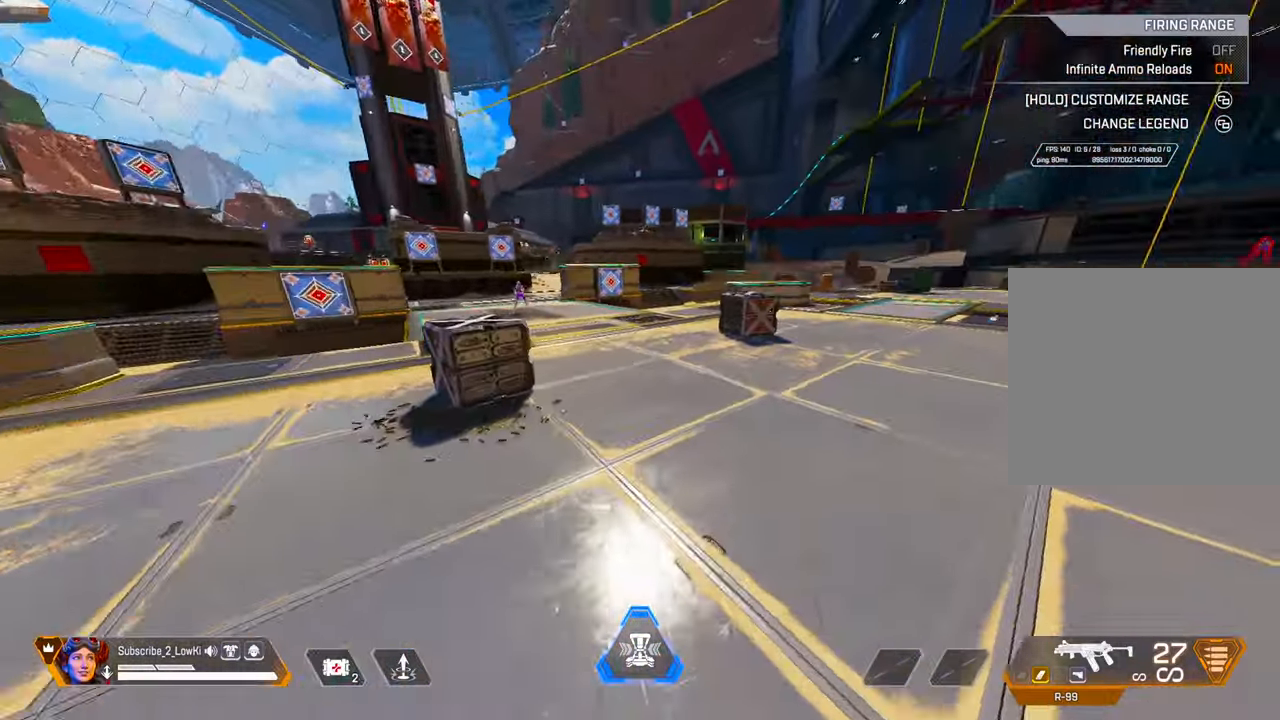
{"buttons": [], "left_stick": "up", "right_stick": "center", "events": [[17, "right_stick", "center"]]}
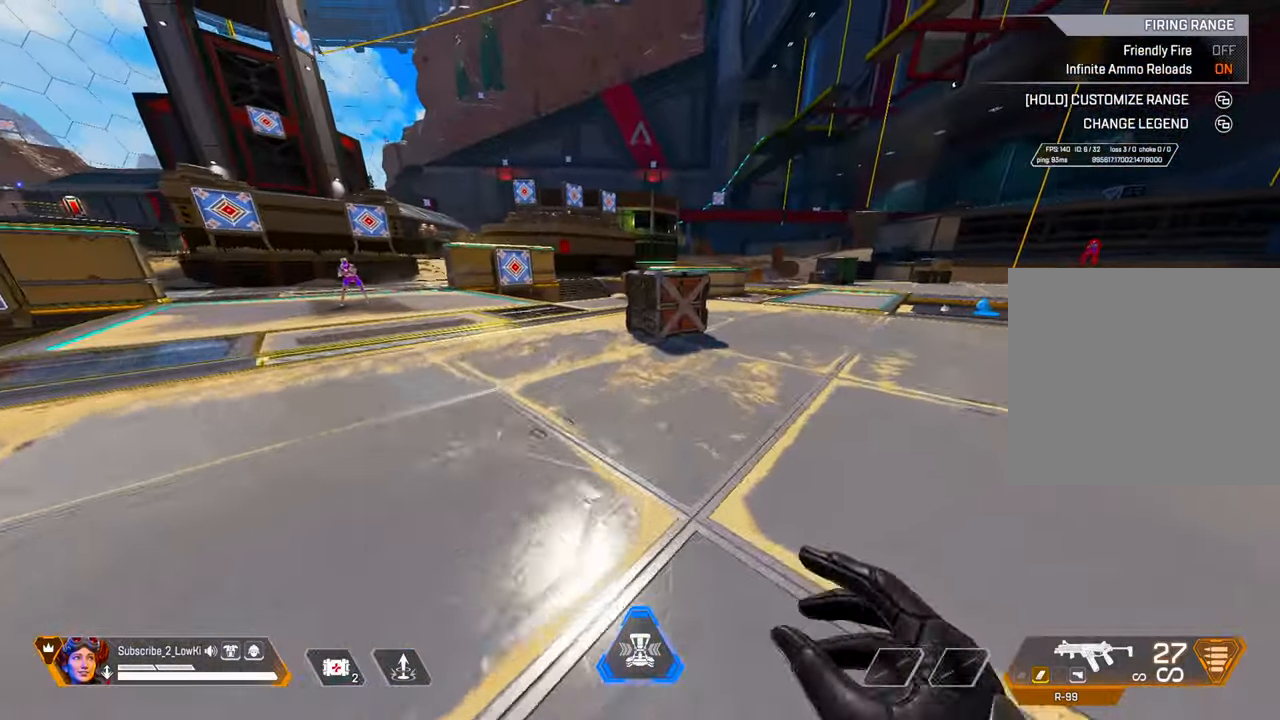
{"buttons": [], "left_stick": "up", "right_stick": "center", "events": [[167, "L2", "down"], [350, "L2", "up"]]}